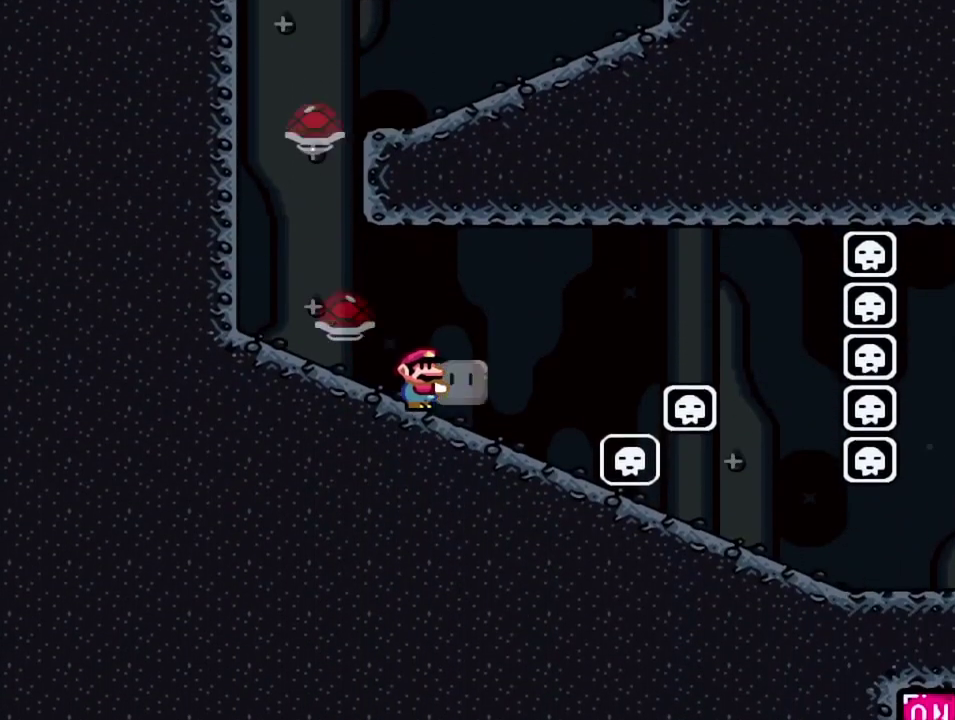
Gameplay with a controller (PlayStation layout); each line is a JSON object with the inputs held at the frame after it (dt_ms = milliseconds from this image to that frame). "events" lists button and stick changes between this image and that frame as [ms after this image, input, new state], when the widget could be followed in between. Not read: L3 R3 left_stick right_stick.
{"dt_ms": 700, "buttons": ["SQUARE", "DPAD_LEFT"], "events": [[217, "CROSS", "down"], [450, "CROSS", "up"], [633, "DPAD_RIGHT", "up"], [667, "DPAD_LEFT", "down"]]}
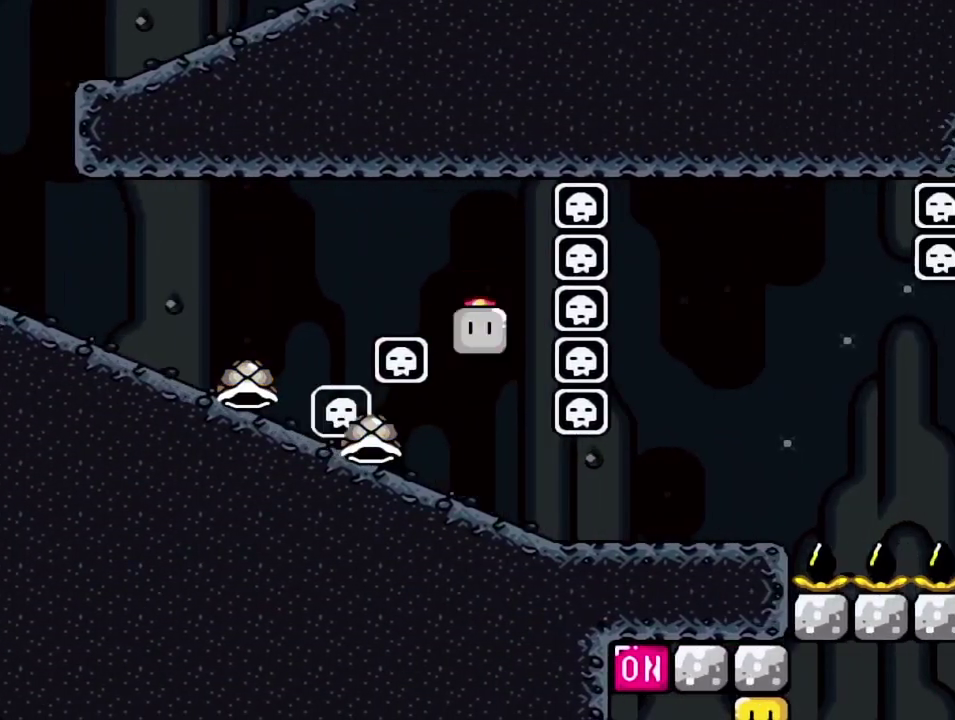
{"dt_ms": 300, "buttons": ["SQUARE", "DPAD_RIGHT"], "events": [[50, "DPAD_LEFT", "up"], [67, "DPAD_RIGHT", "down"]]}
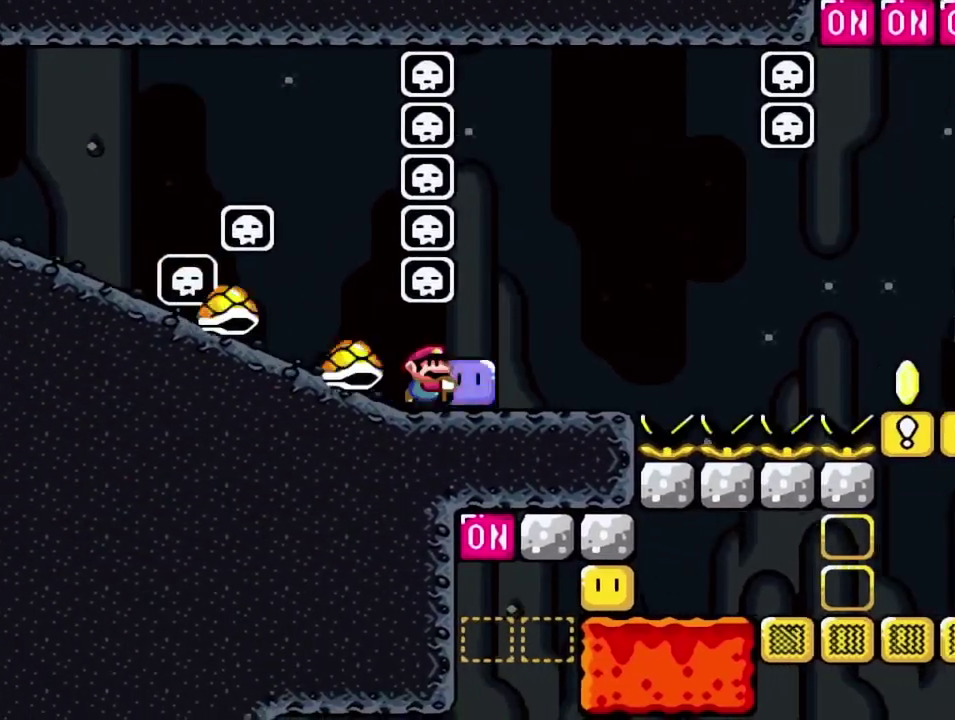
{"dt_ms": 400, "buttons": ["SQUARE", "DPAD_UP", "DPAD_LEFT"], "events": [[283, "CROSS", "down"], [367, "CROSS", "up"], [367, "DPAD_RIGHT", "up"], [400, "DPAD_LEFT", "down"], [400, "DPAD_UP", "down"]]}
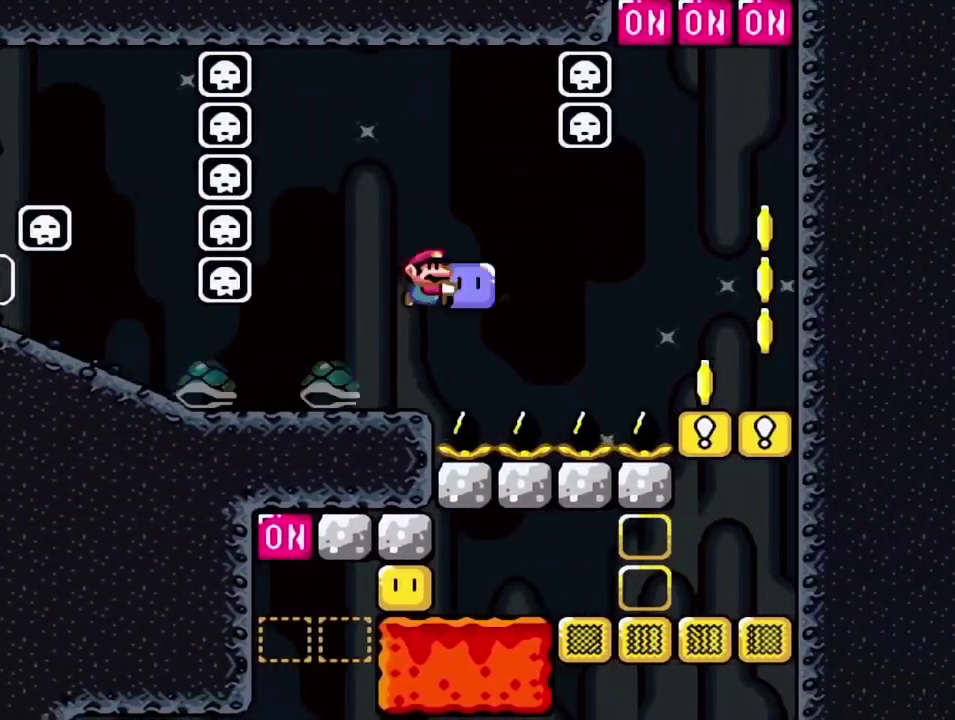
{"dt_ms": 700, "buttons": ["CROSS", "SQUARE", "DPAD_UP", "DPAD_RIGHT"], "events": [[100, "DPAD_LEFT", "up"], [117, "DPAD_UP", "up"], [133, "DPAD_RIGHT", "down"], [250, "CROSS", "down"], [267, "DPAD_RIGHT", "up"], [350, "DPAD_RIGHT", "down"], [700, "DPAD_UP", "down"]]}
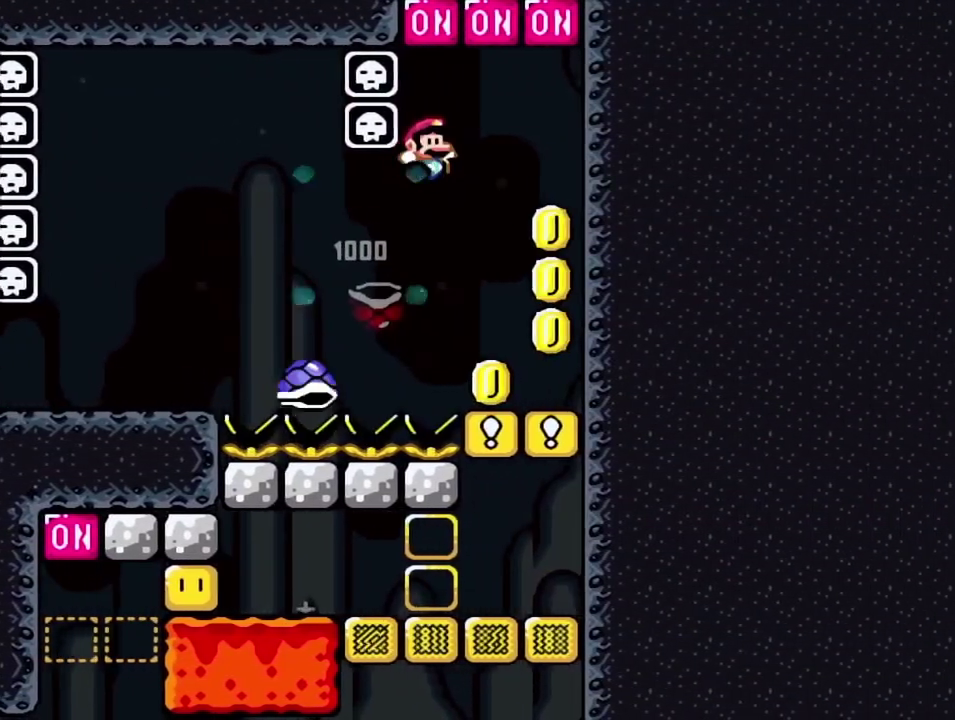
{"dt_ms": 400, "buttons": ["CROSS", "SQUARE", "DPAD_LEFT"], "events": [[33, "DPAD_RIGHT", "up"], [50, "SQUARE", "up"], [167, "SQUARE", "down"], [217, "DPAD_LEFT", "down"], [250, "DPAD_UP", "up"]]}
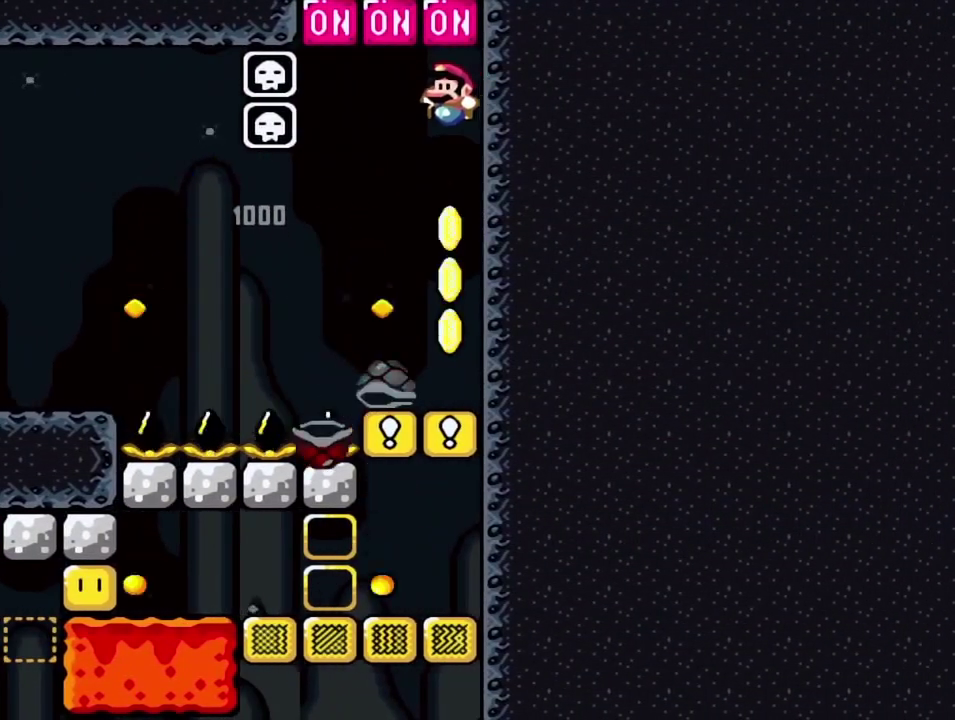
{"dt_ms": 300, "buttons": ["CROSS", "DPAD_RIGHT"], "events": [[67, "DPAD_LEFT", "up"], [217, "DPAD_RIGHT", "down"], [300, "SQUARE", "up"]]}
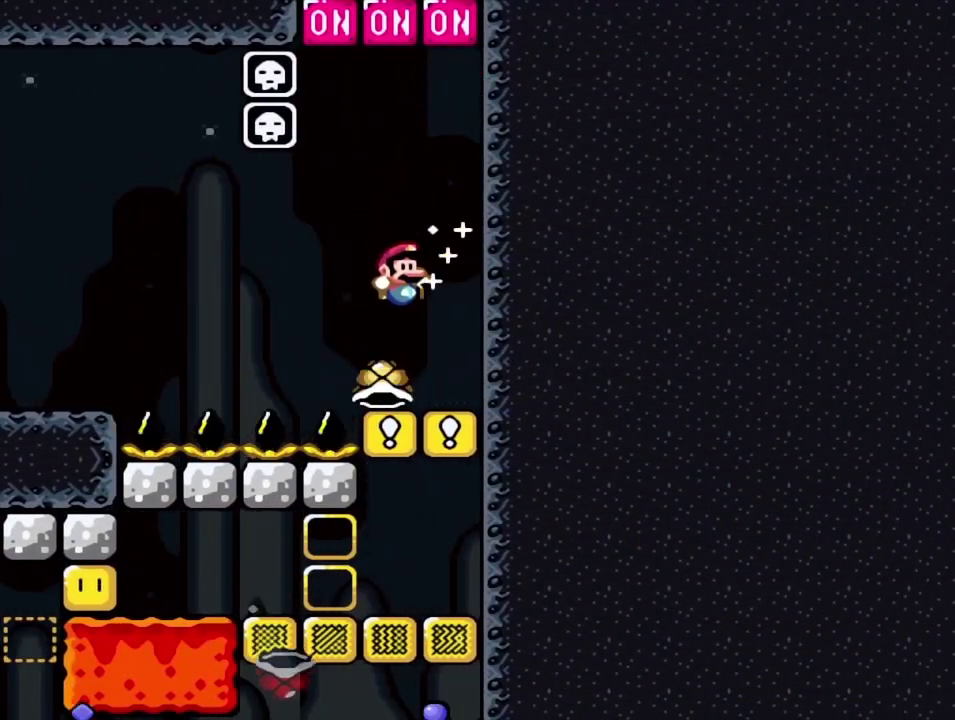
{"dt_ms": 600, "buttons": [], "events": [[17, "CROSS", "up"], [33, "DPAD_RIGHT", "up"]]}
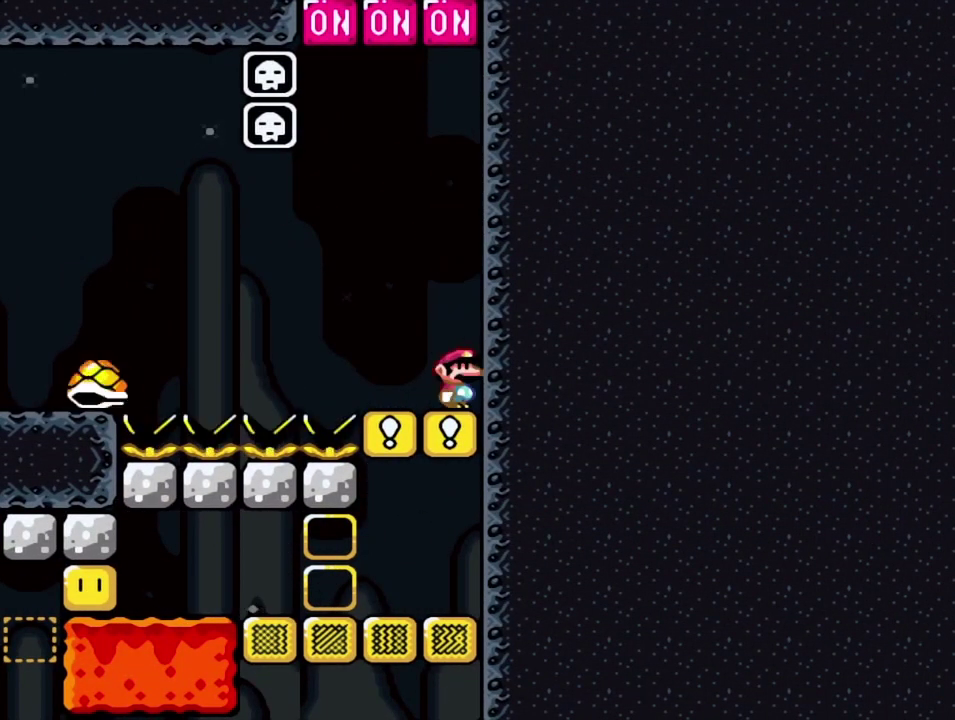
{"dt_ms": 700, "buttons": [], "events": []}
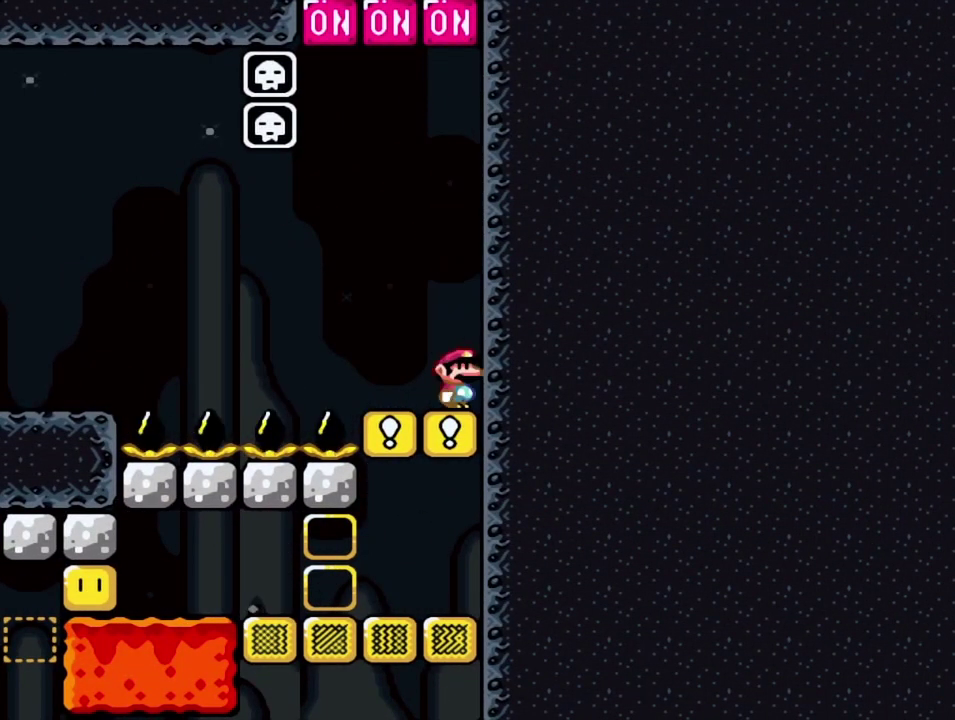
{"dt_ms": 400, "buttons": [], "events": []}
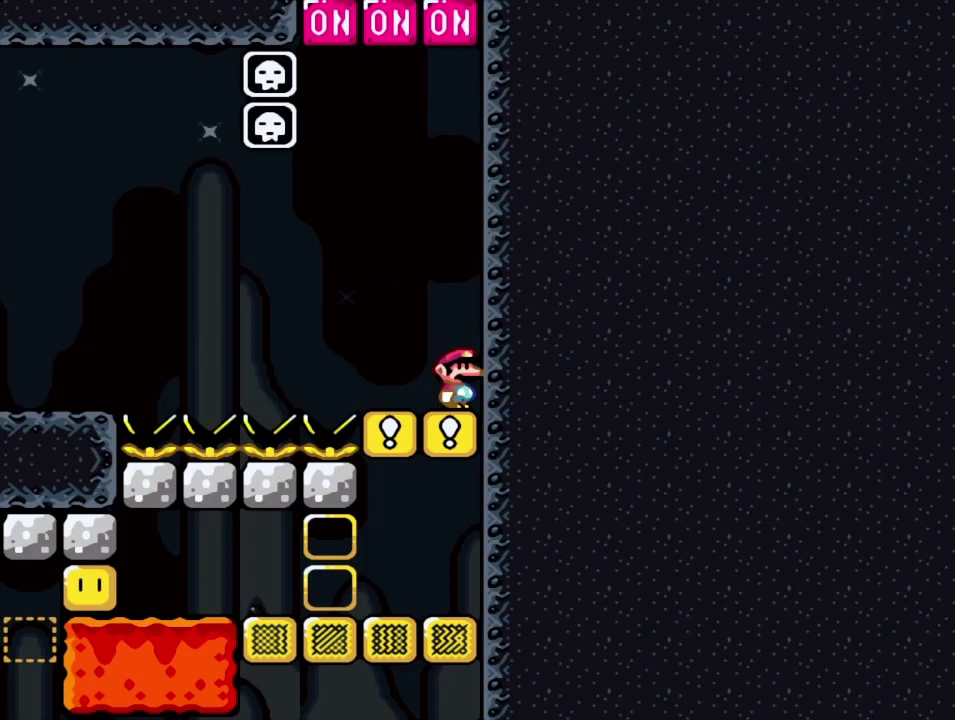
{"dt_ms": 300, "buttons": [], "events": []}
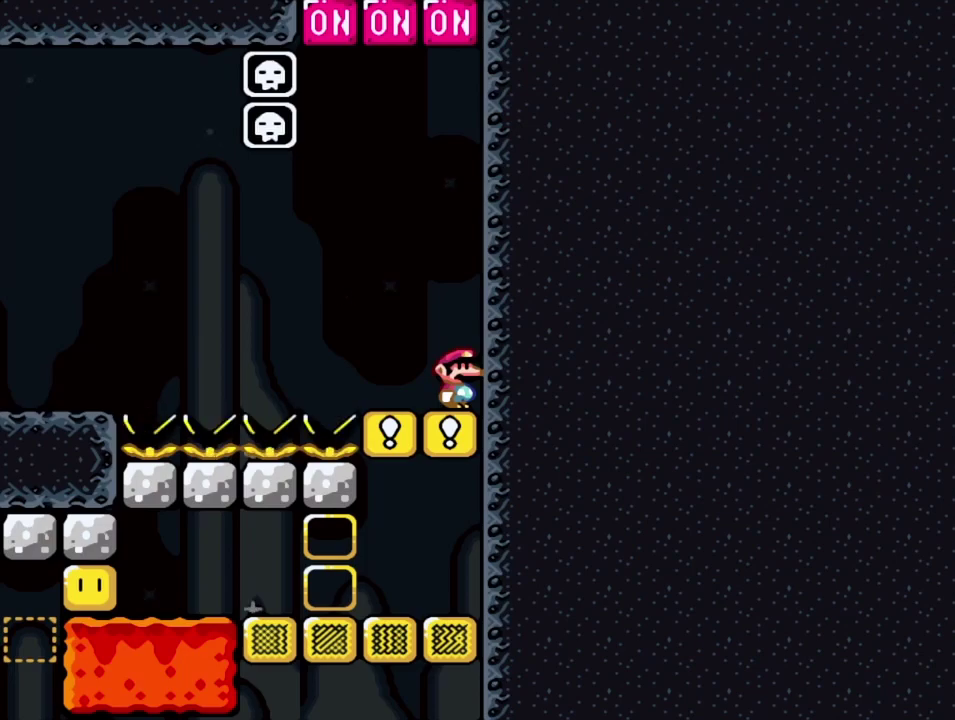
{"dt_ms": 700, "buttons": [], "events": []}
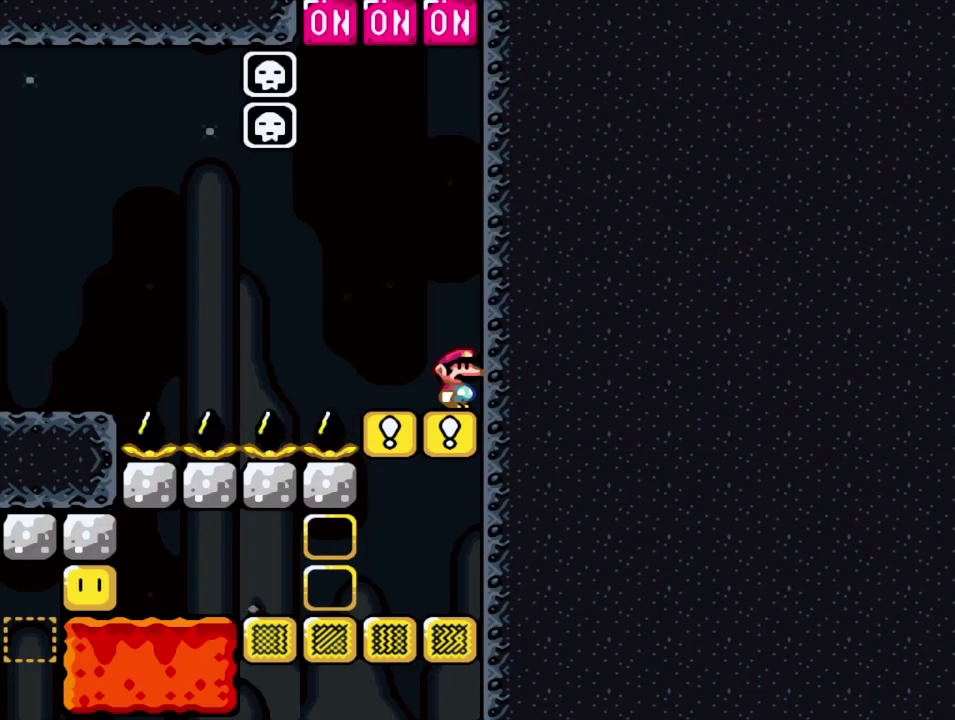
{"dt_ms": 700, "buttons": [], "events": []}
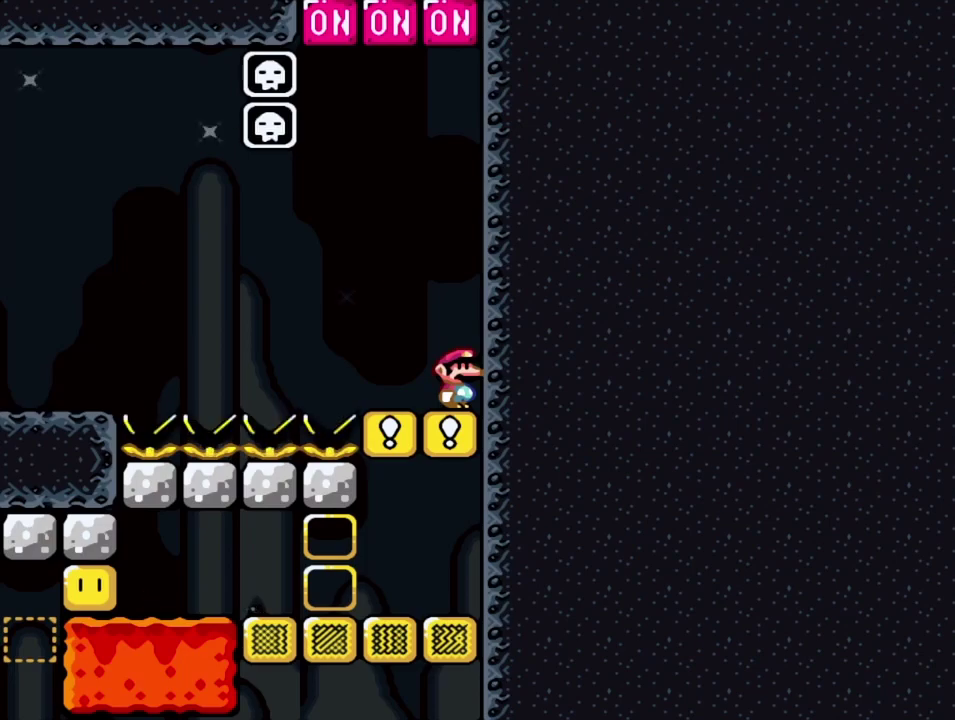
{"dt_ms": 300, "buttons": ["DPAD_LEFT"], "events": [[217, "DPAD_LEFT", "down"]]}
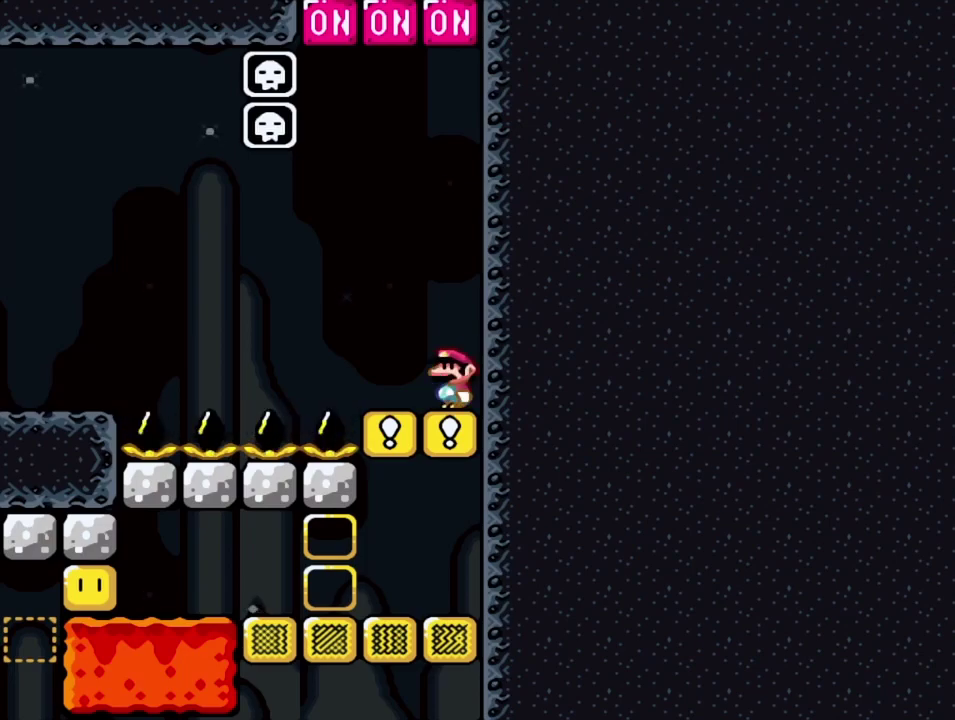
{"dt_ms": 400, "buttons": ["SQUARE", "DPAD_LEFT"], "events": [[17, "SQUARE", "down"]]}
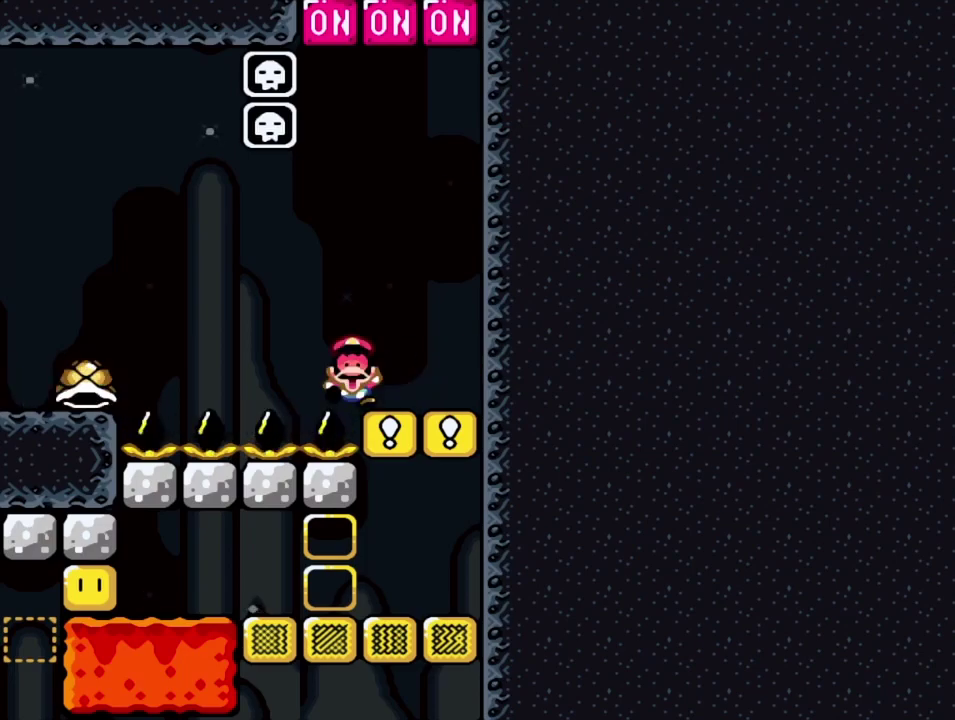
{"dt_ms": 700, "buttons": ["SQUARE"], "events": [[83, "SQUARE", "up"], [133, "DPAD_LEFT", "up"], [300, "CROSS", "down"], [383, "CROSS", "up"], [450, "CROSS", "down"], [550, "CROSS", "up"], [700, "SQUARE", "down"]]}
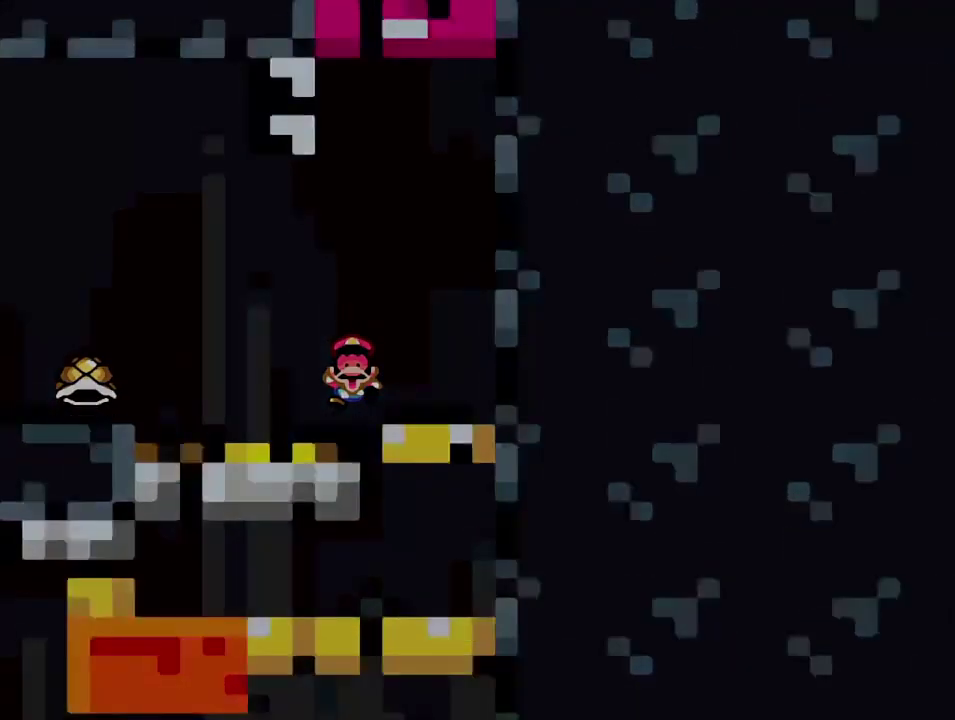
{"dt_ms": 400, "buttons": ["SQUARE"], "events": []}
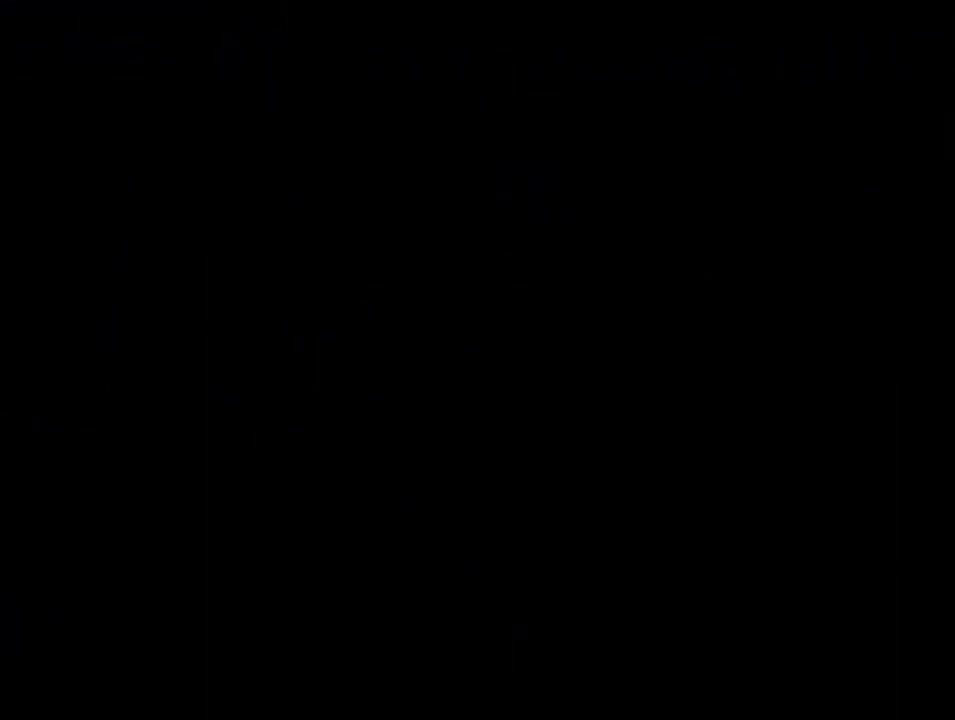
{"dt_ms": 300, "buttons": ["SQUARE"], "events": []}
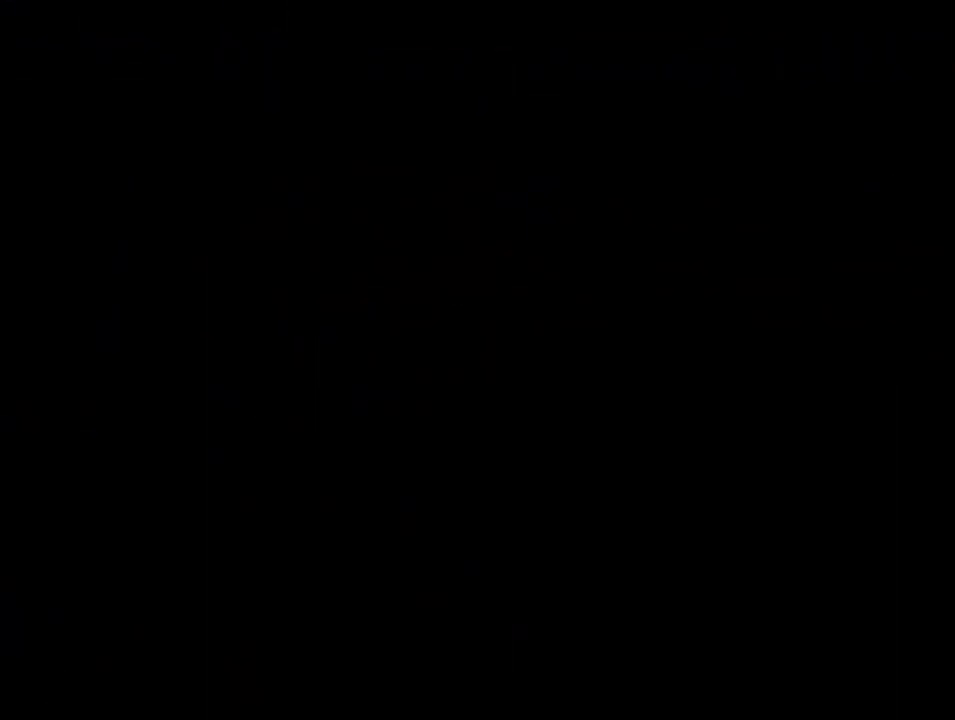
{"dt_ms": 700, "buttons": ["SQUARE", "DPAD_LEFT"], "events": [[33, "DPAD_RIGHT", "down"], [200, "DPAD_LEFT", "down"], [200, "DPAD_RIGHT", "up"]]}
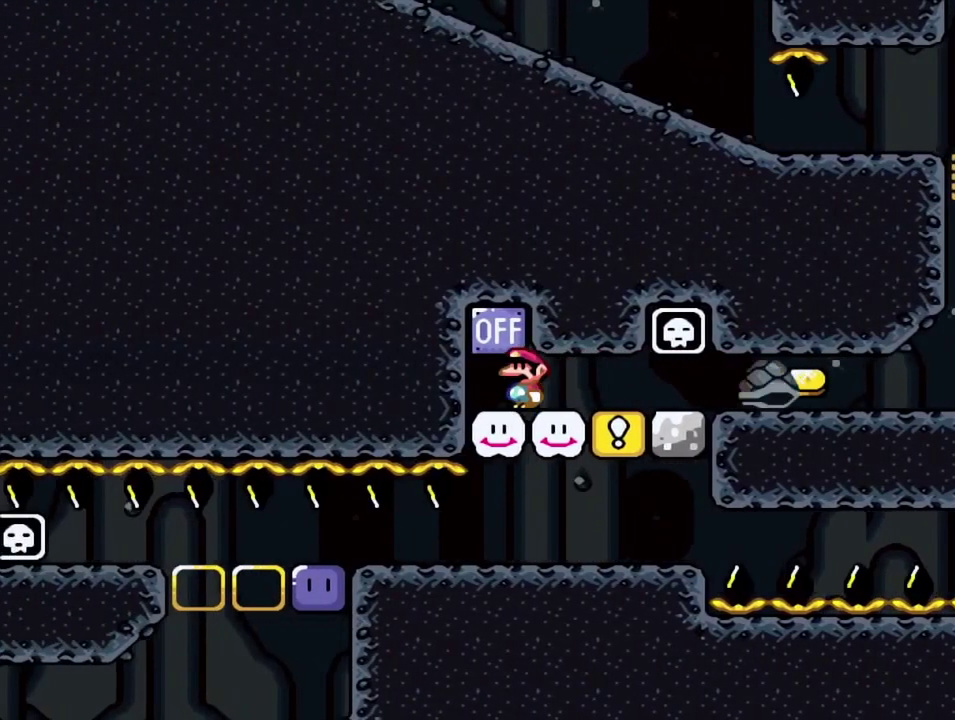
{"dt_ms": 700, "buttons": ["SQUARE", "DPAD_LEFT"], "events": [[50, "R1", "down"], [83, "DPAD_LEFT", "up"], [100, "DPAD_RIGHT", "down"], [133, "R1", "up"], [517, "DPAD_RIGHT", "up"], [550, "DPAD_LEFT", "down"]]}
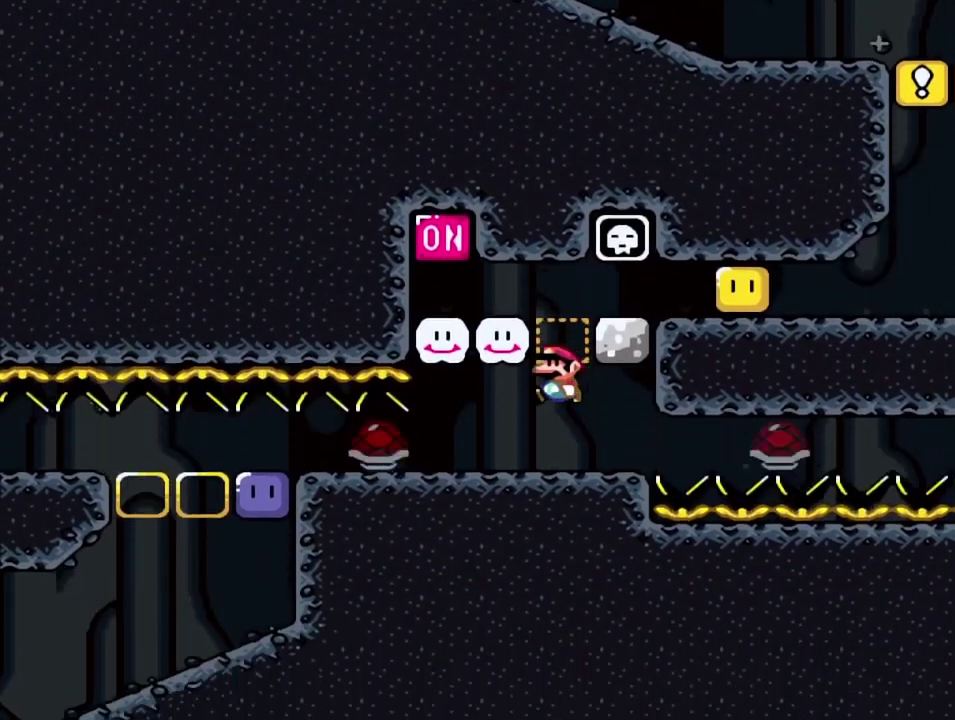
{"dt_ms": 300, "buttons": ["SQUARE", "DPAD_LEFT"], "events": []}
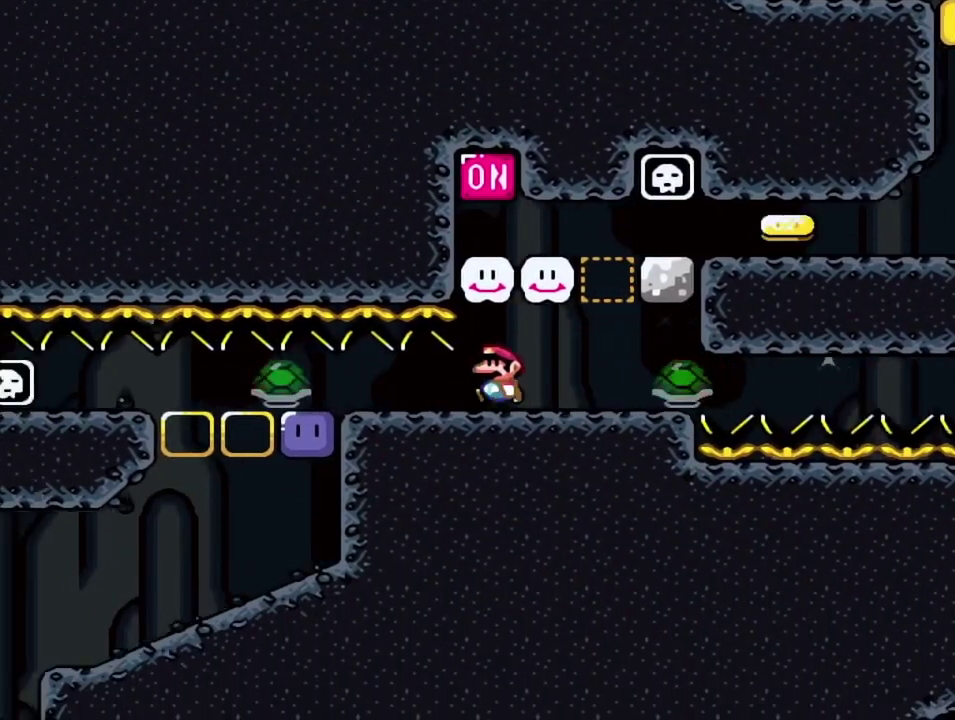
{"dt_ms": 300, "buttons": ["DPAD_LEFT"], "events": [[283, "SQUARE", "up"]]}
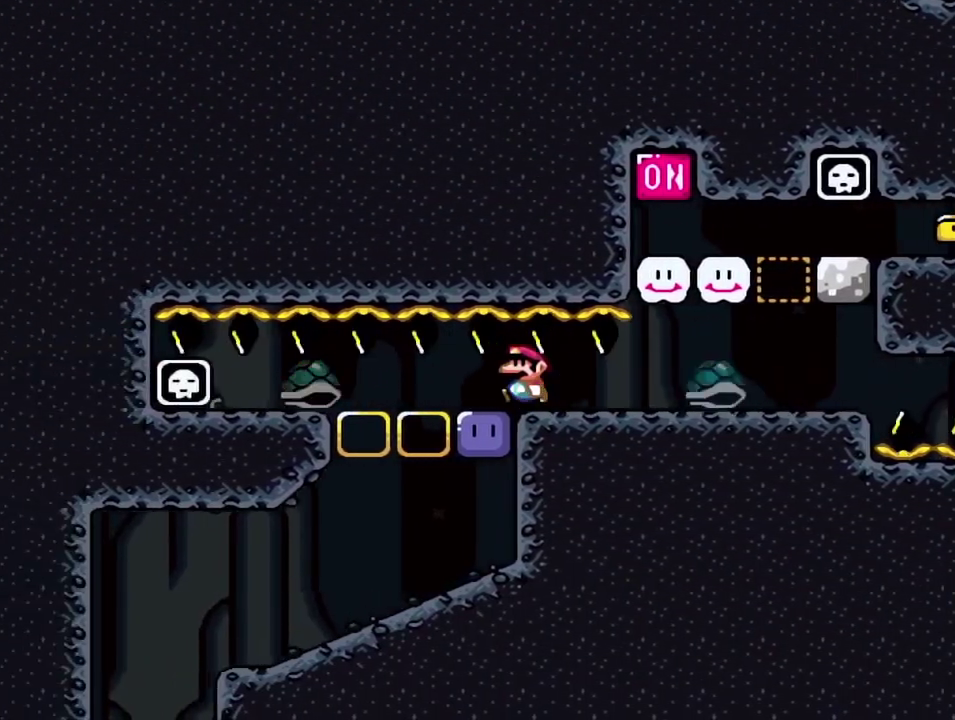
{"dt_ms": 700, "buttons": ["SQUARE", "DPAD_LEFT"], "events": [[117, "SQUARE", "down"]]}
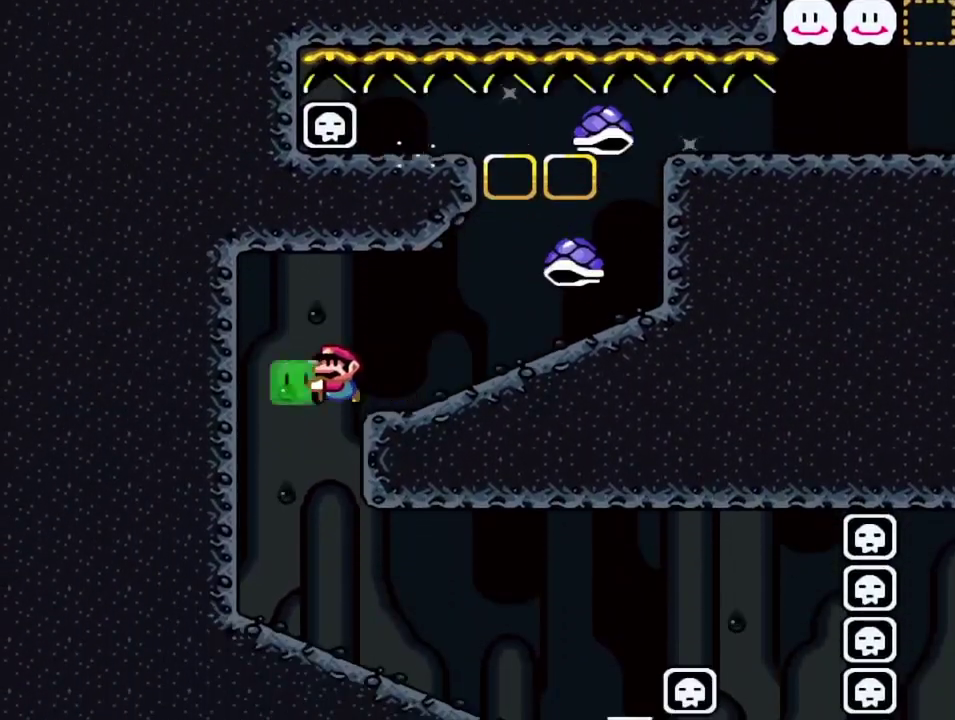
{"dt_ms": 700, "buttons": ["SQUARE", "DPAD_RIGHT"], "events": [[50, "DPAD_LEFT", "up"], [67, "DPAD_RIGHT", "down"]]}
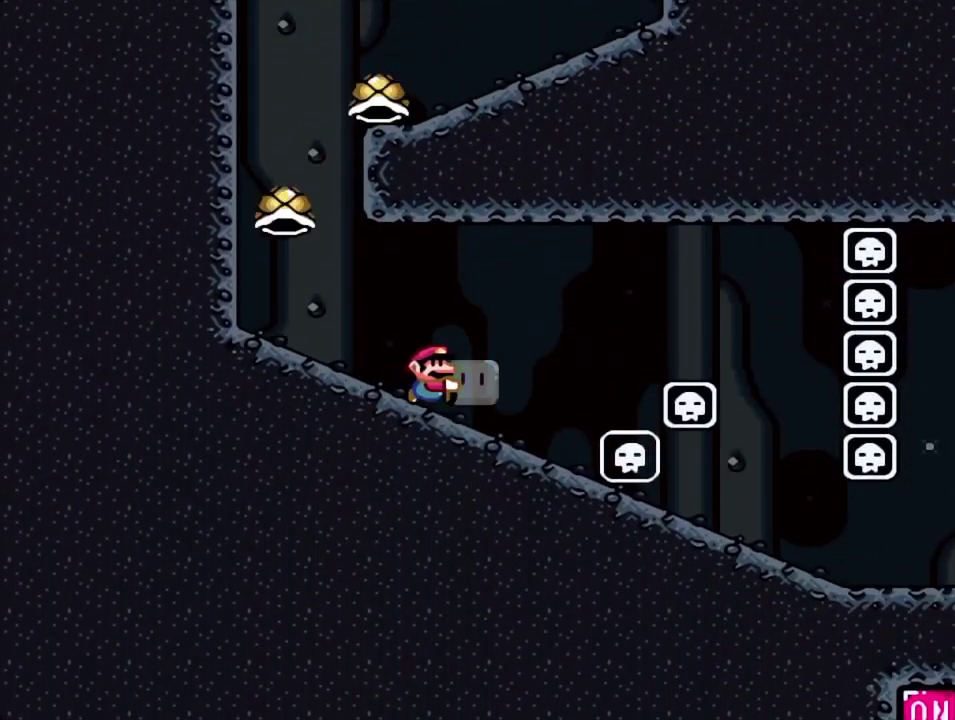
{"dt_ms": 300, "buttons": ["CROSS", "SQUARE", "DPAD_RIGHT"], "events": [[200, "CROSS", "down"]]}
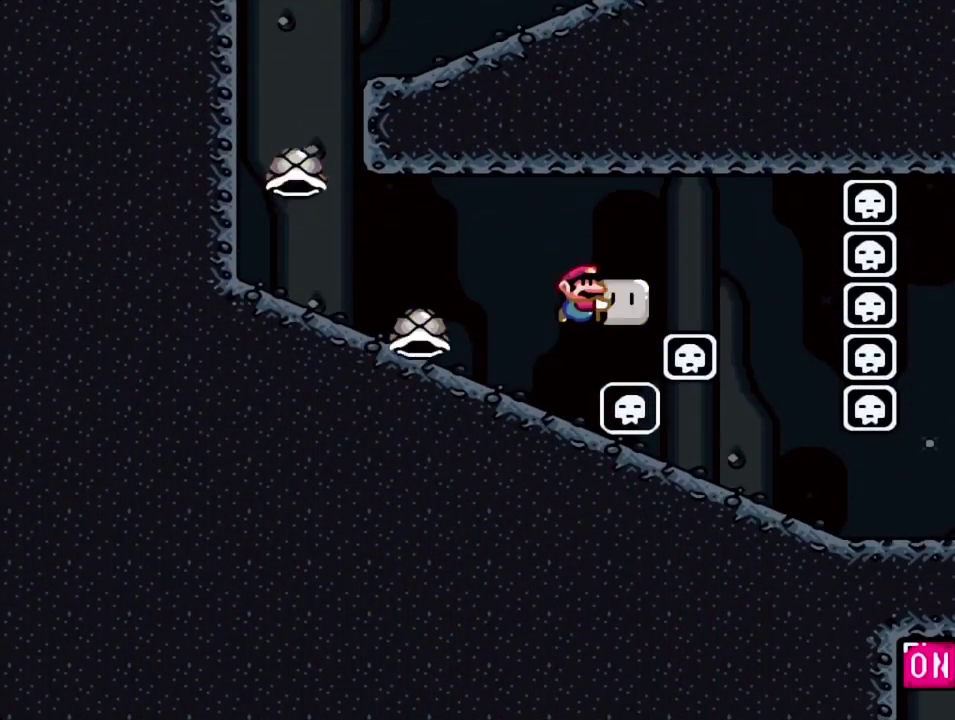
{"dt_ms": 400, "buttons": ["SQUARE", "DPAD_RIGHT"], "events": [[133, "CROSS", "up"], [217, "DPAD_RIGHT", "up"], [250, "DPAD_LEFT", "down"], [267, "DPAD_UP", "down"], [333, "DPAD_LEFT", "up"], [350, "DPAD_RIGHT", "down"], [350, "DPAD_UP", "up"]]}
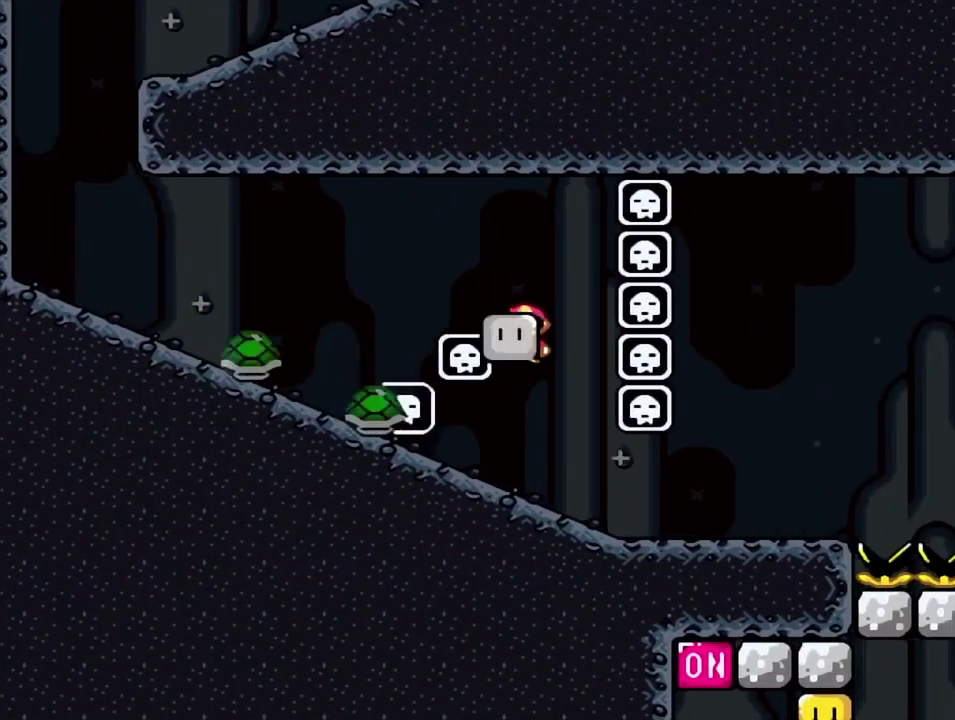
{"dt_ms": 700, "buttons": ["SQUARE", "DPAD_RIGHT"], "events": [[567, "CROSS", "down"], [633, "CROSS", "up"]]}
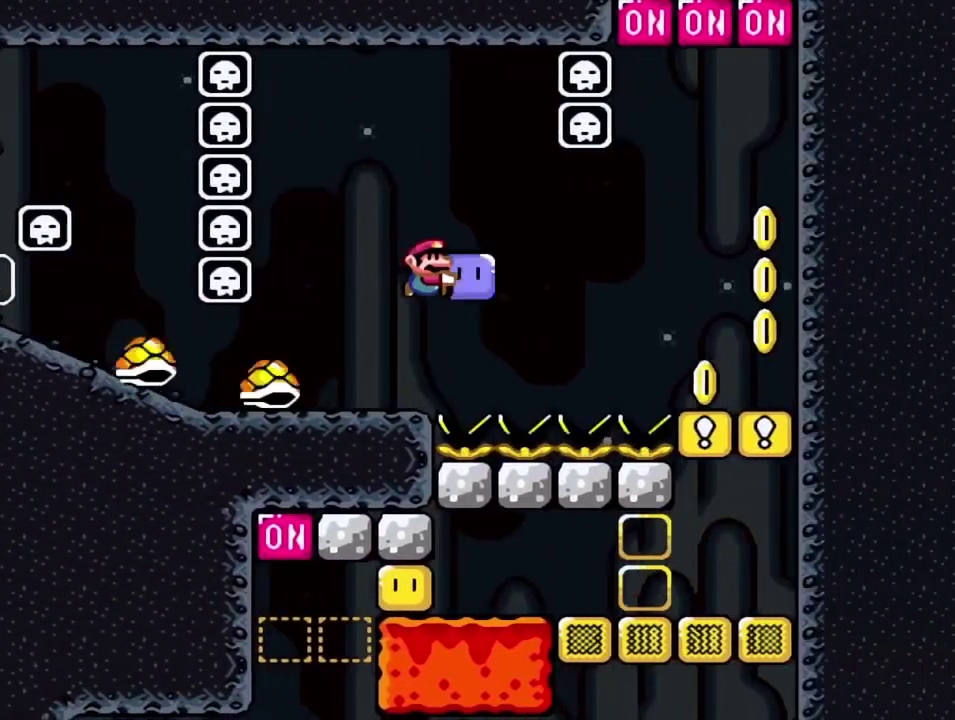
{"dt_ms": 400, "buttons": ["CROSS", "DPAD_UP", "DPAD_RIGHT"], "events": [[50, "CROSS", "down"], [317, "DPAD_UP", "down"], [367, "SQUARE", "up"]]}
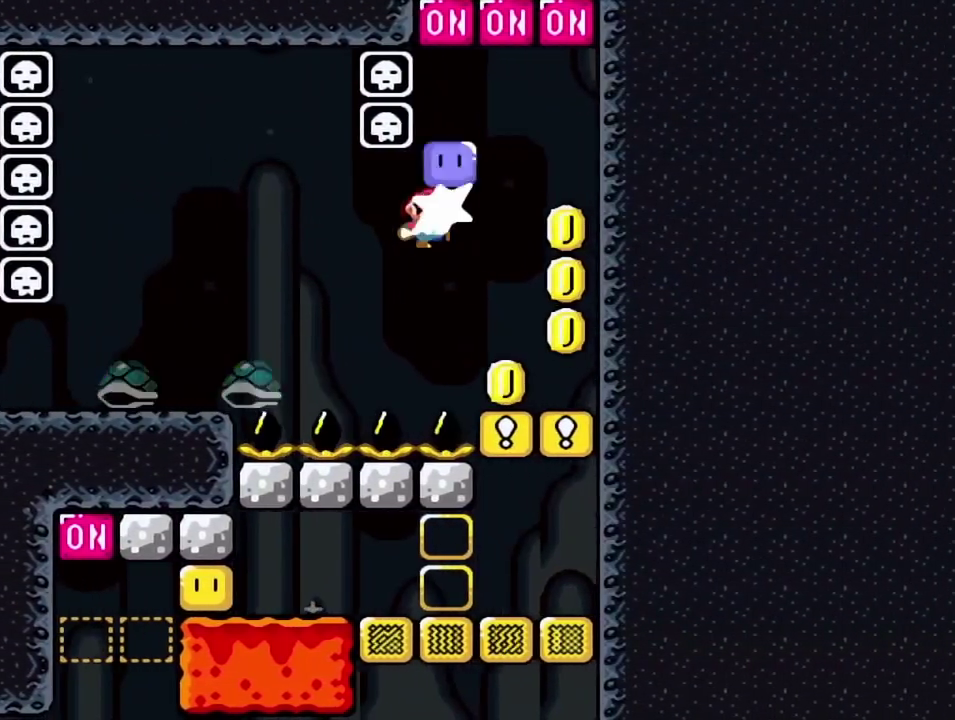
{"dt_ms": 300, "buttons": ["CROSS", "SQUARE", "DPAD_LEFT"], "events": [[67, "DPAD_UP", "up"], [67, "SQUARE", "down"], [200, "DPAD_RIGHT", "up"], [217, "DPAD_LEFT", "down"]]}
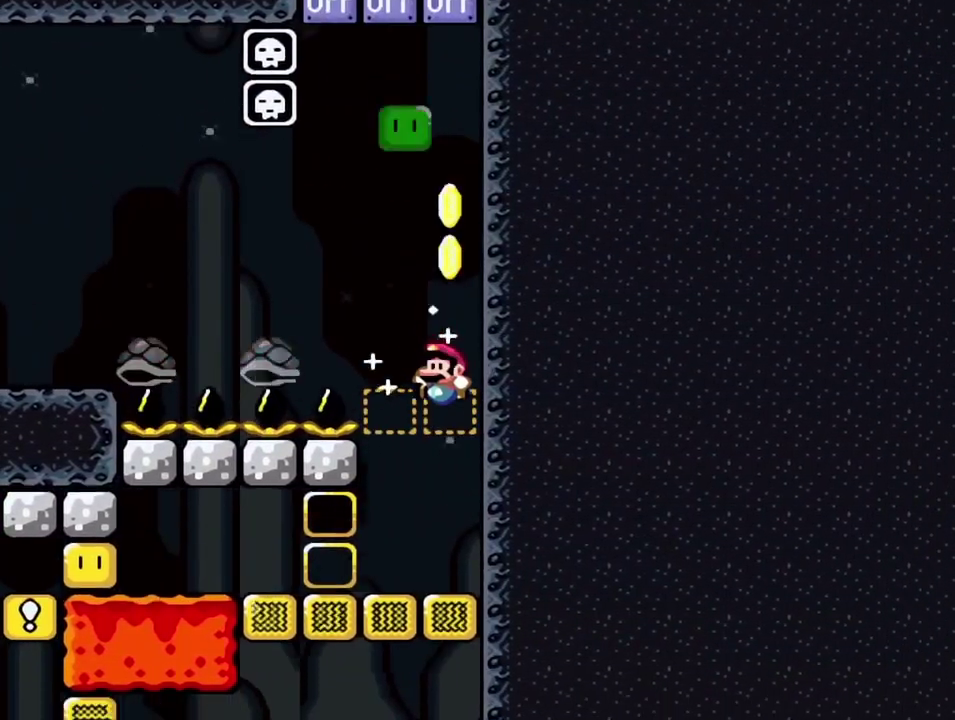
{"dt_ms": 700, "buttons": ["CROSS", "SQUARE", "DPAD_LEFT"], "events": [[67, "CROSS", "up"], [567, "CROSS", "down"]]}
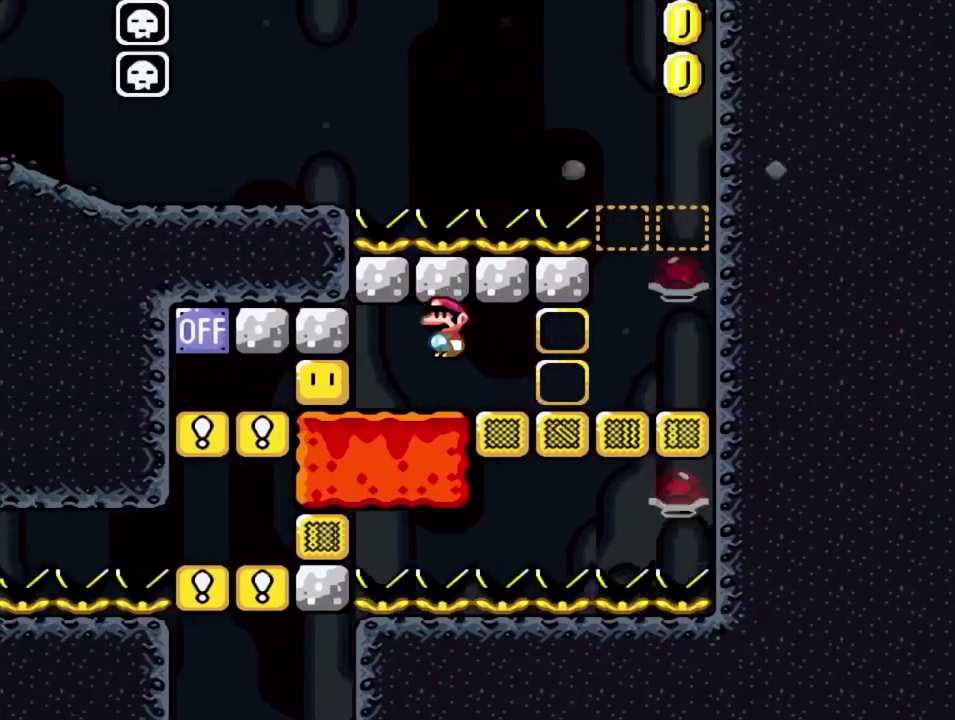
{"dt_ms": 700, "buttons": ["SQUARE"], "events": [[183, "CROSS", "up"], [517, "DPAD_LEFT", "up"]]}